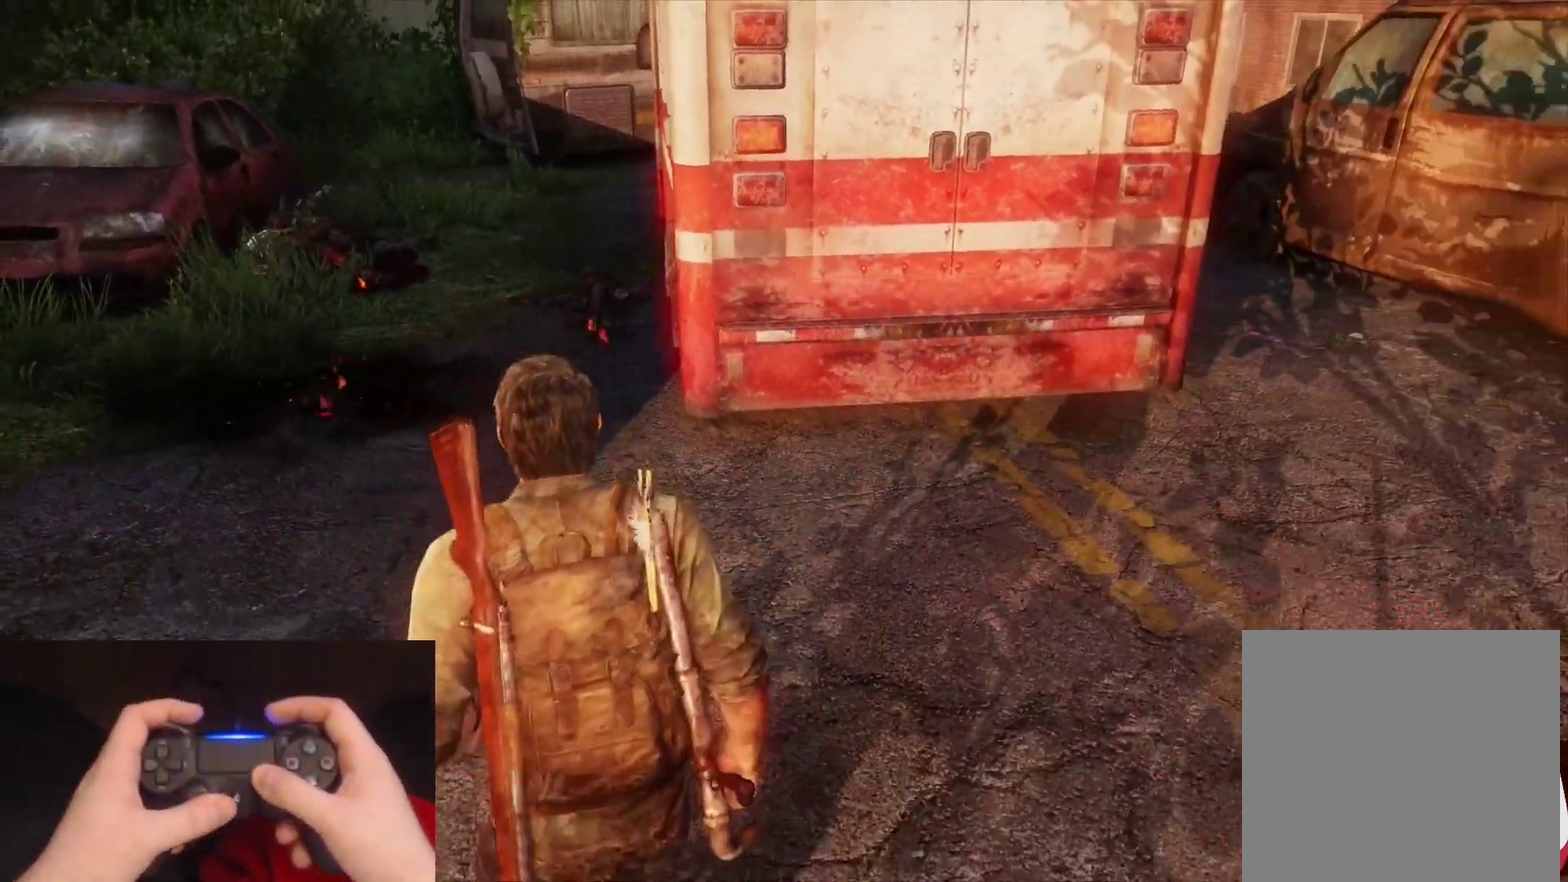
Gameplay with a controller (PlayStation layout); each line is a JSON object with the inputs held at the frame after it. "events" lists button and stick changes between this image and that frame as [ms after this image, input, new state], when the widget could be followed in between.
{"buttons": ["L2"], "left_stick": "down-right", "right_stick": "center", "events": [[17, "right_stick", "center"]]}
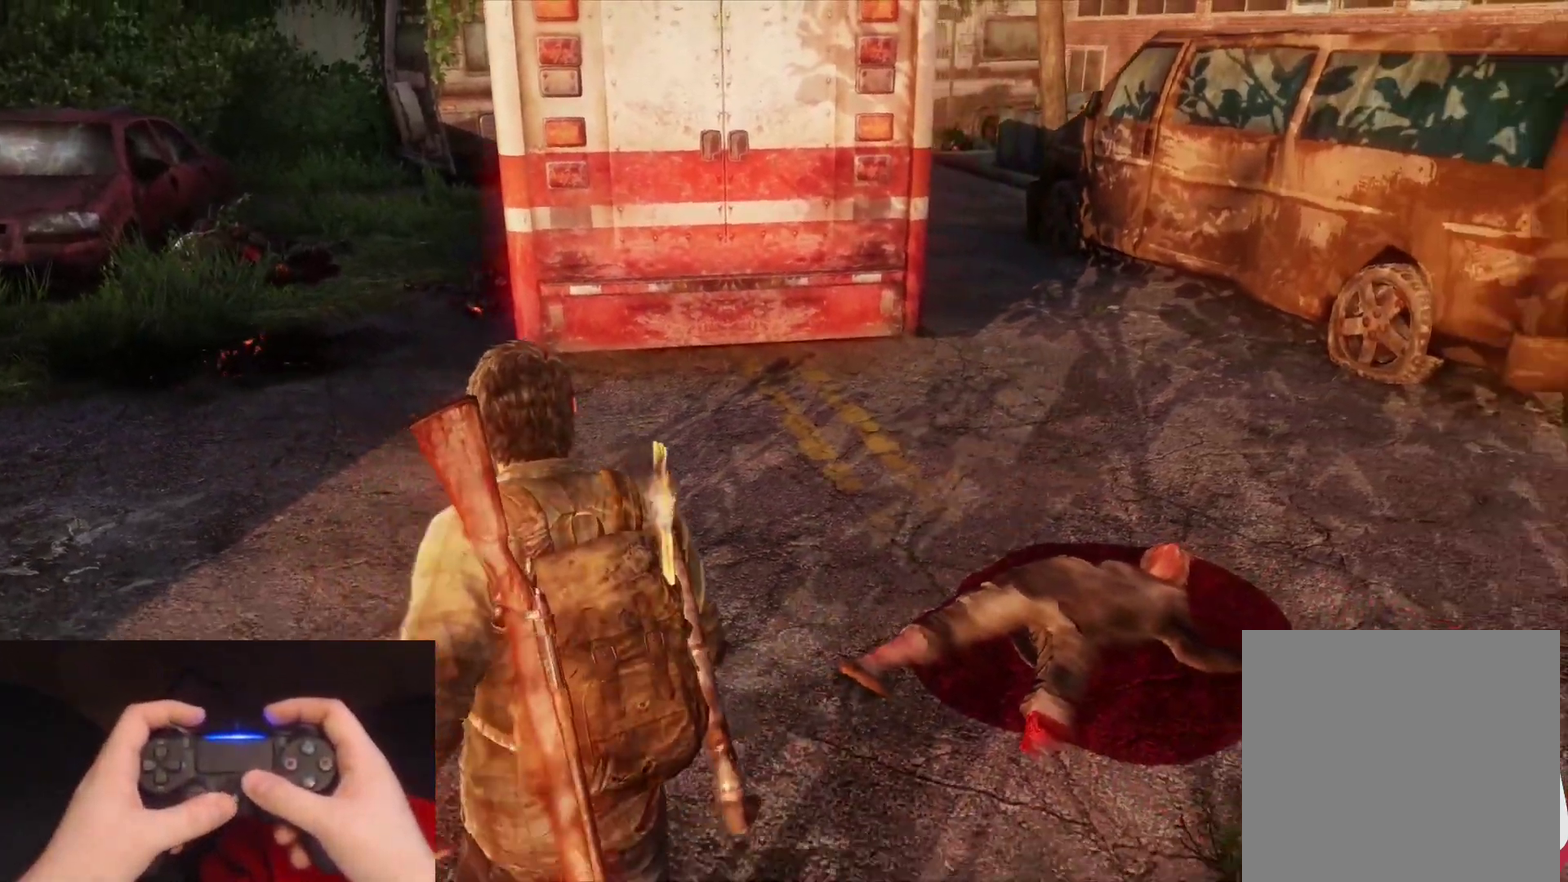
{"buttons": ["L2"], "left_stick": "down-right", "right_stick": "up-left", "events": [[233, "right_stick", "up-left"]]}
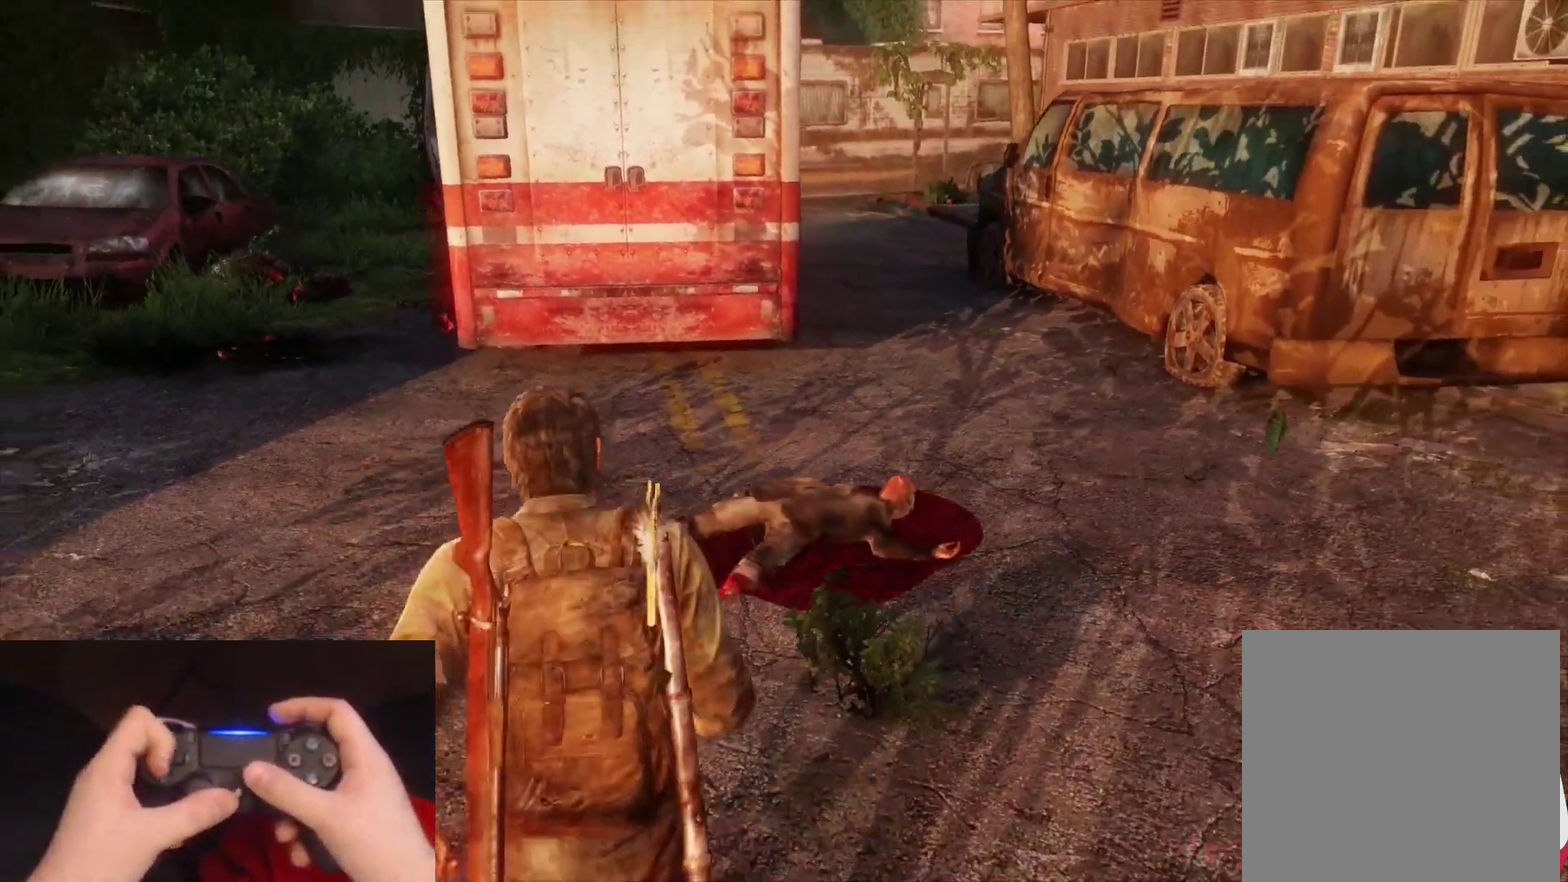
{"buttons": ["L2"], "left_stick": "down-right", "right_stick": "up-left", "events": [[17, "DPAD_DOWN", "down"], [133, "DPAD_DOWN", "up"]]}
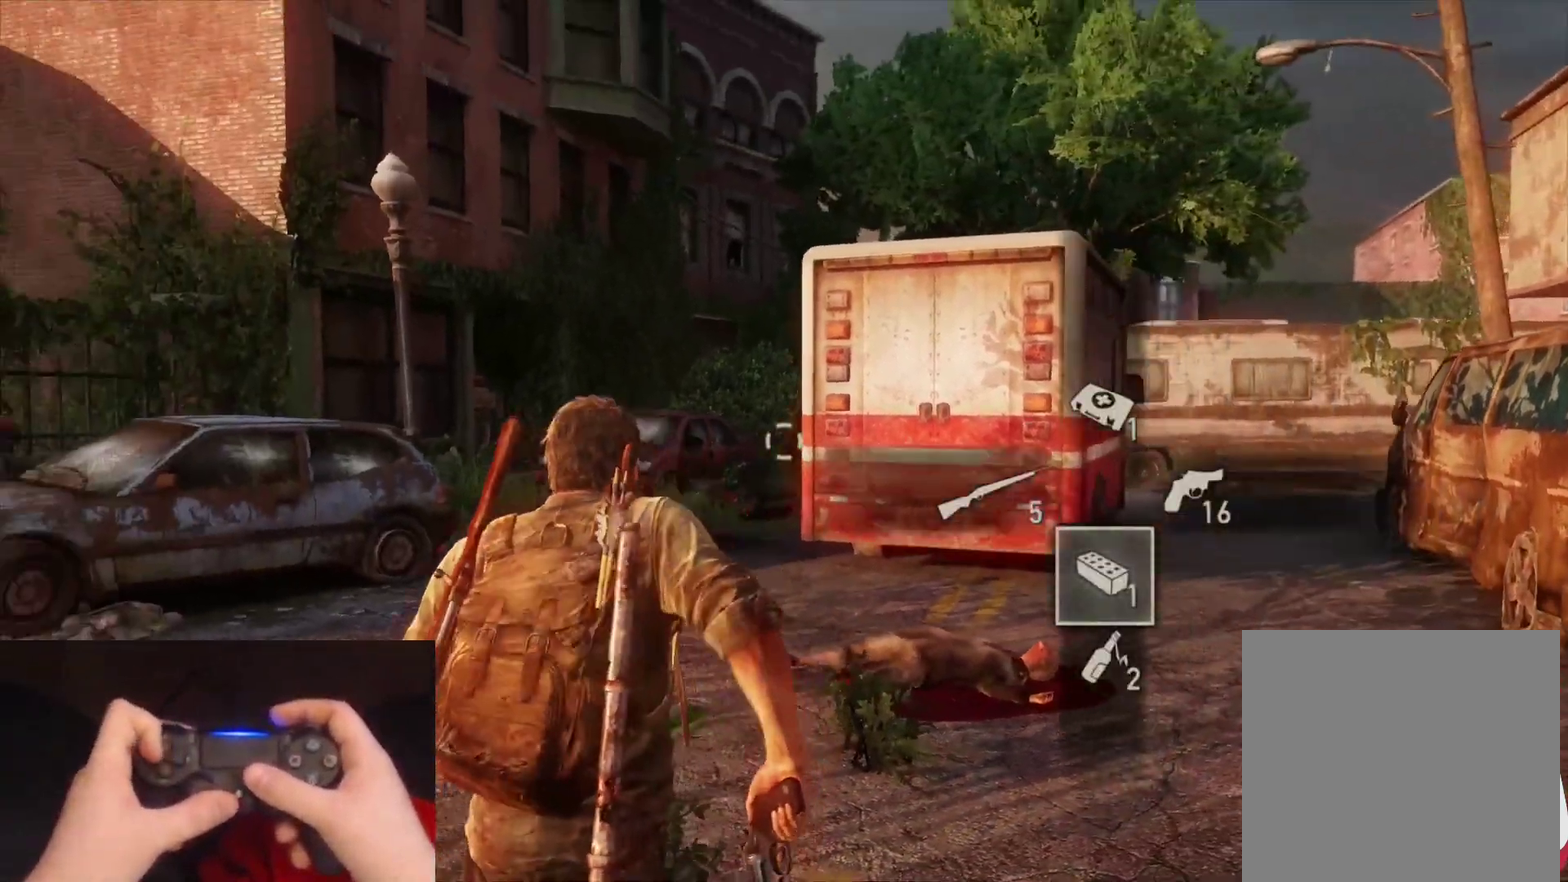
{"buttons": ["L2"], "left_stick": "down-right", "right_stick": "down-right", "events": [[150, "right_stick", "center"], [433, "right_stick", "down-right"]]}
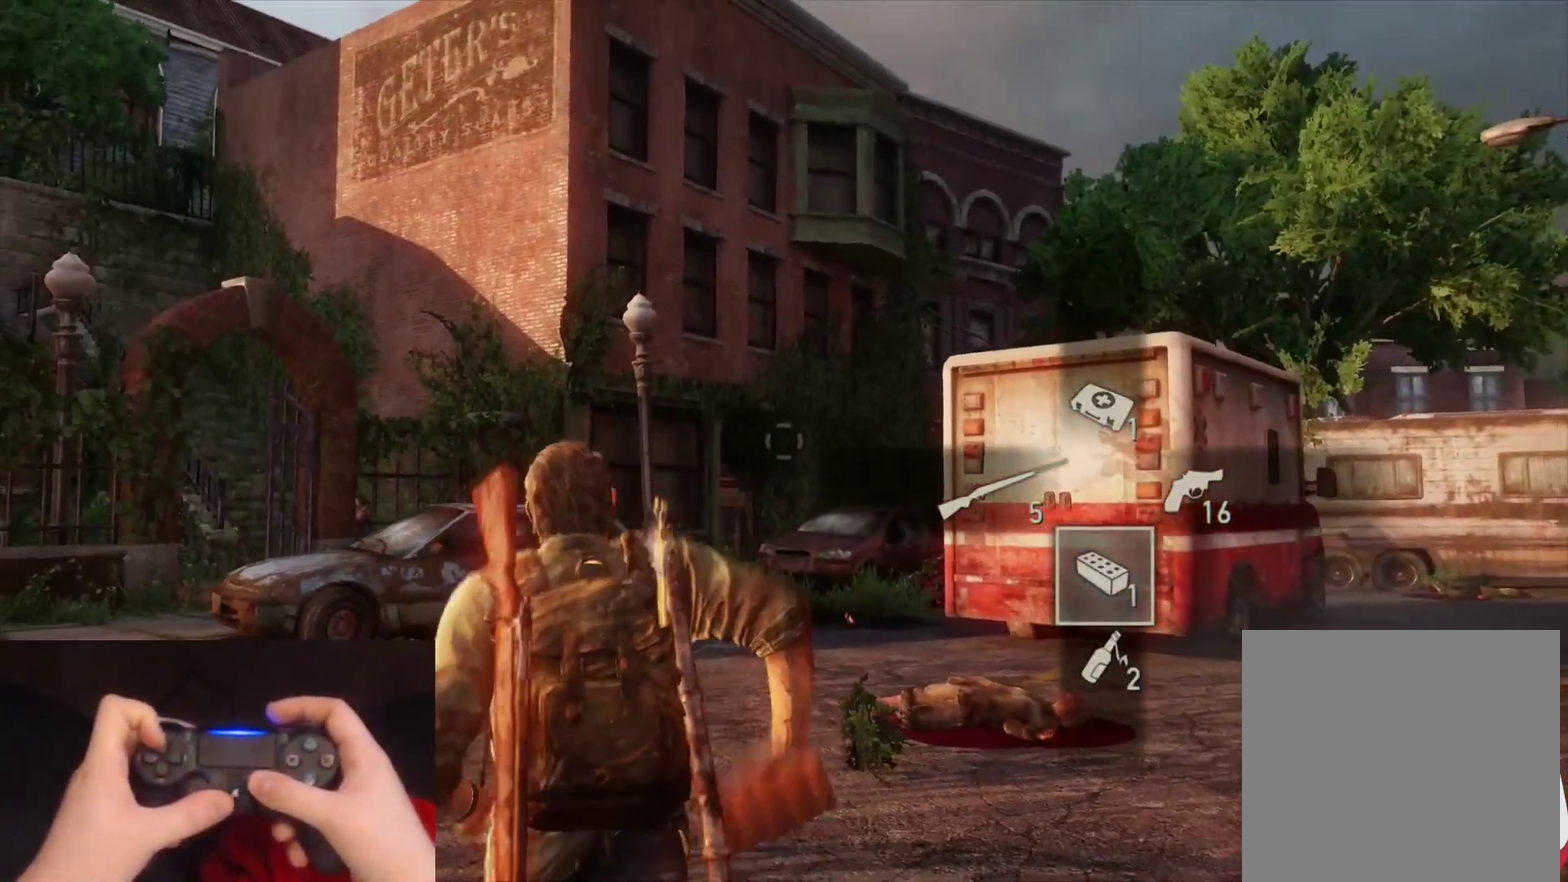
{"buttons": ["L2"], "left_stick": "down", "right_stick": "center", "events": [[117, "left_stick", "down"], [117, "right_stick", "center"]]}
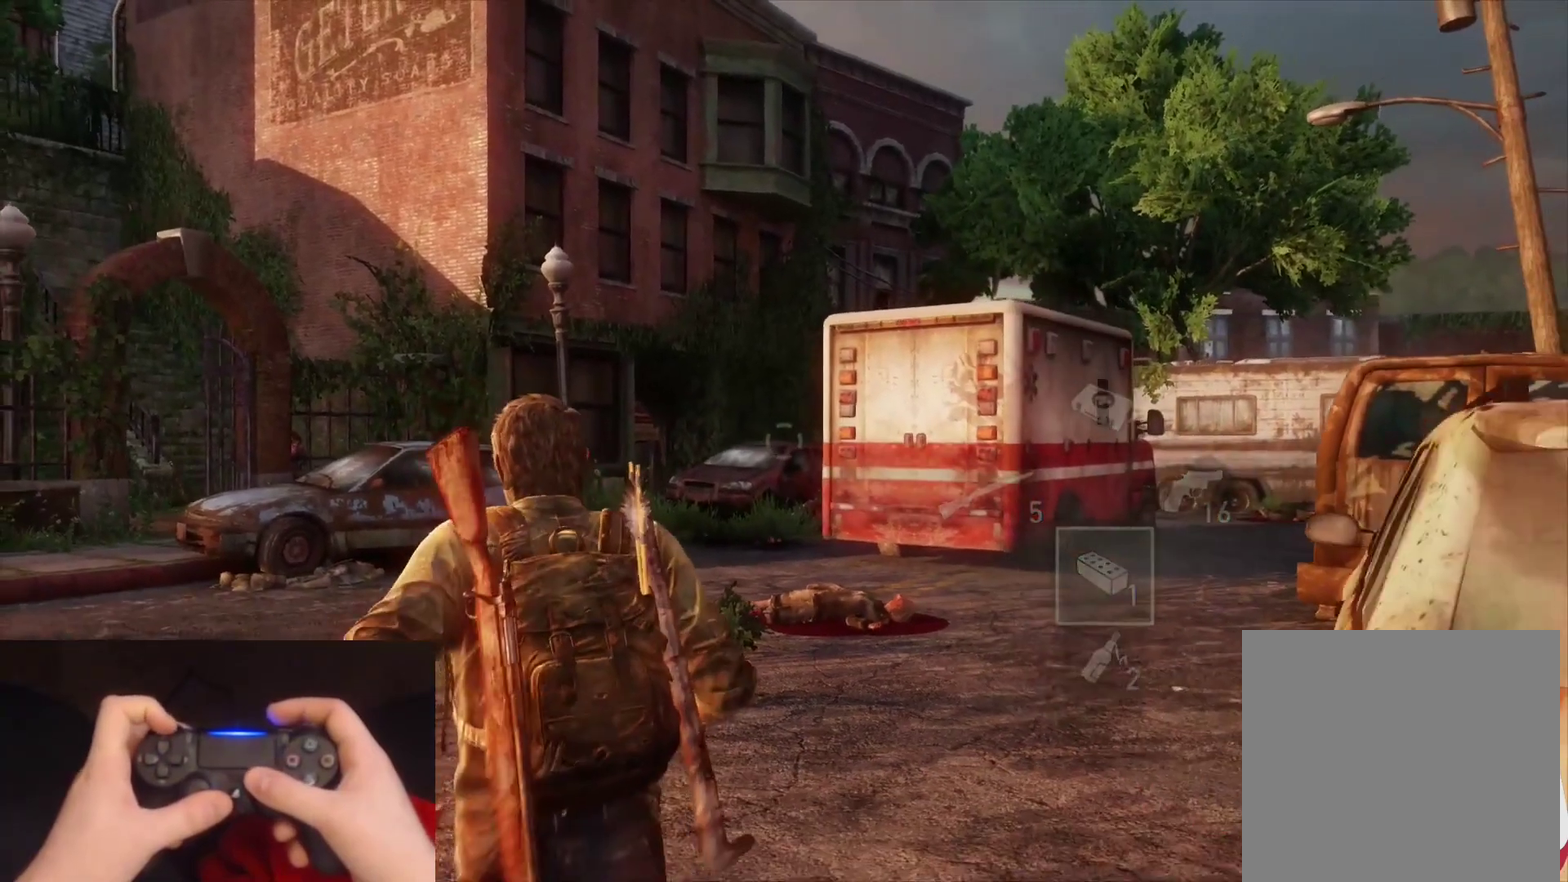
{"buttons": ["L2"], "left_stick": "down", "right_stick": "center", "events": []}
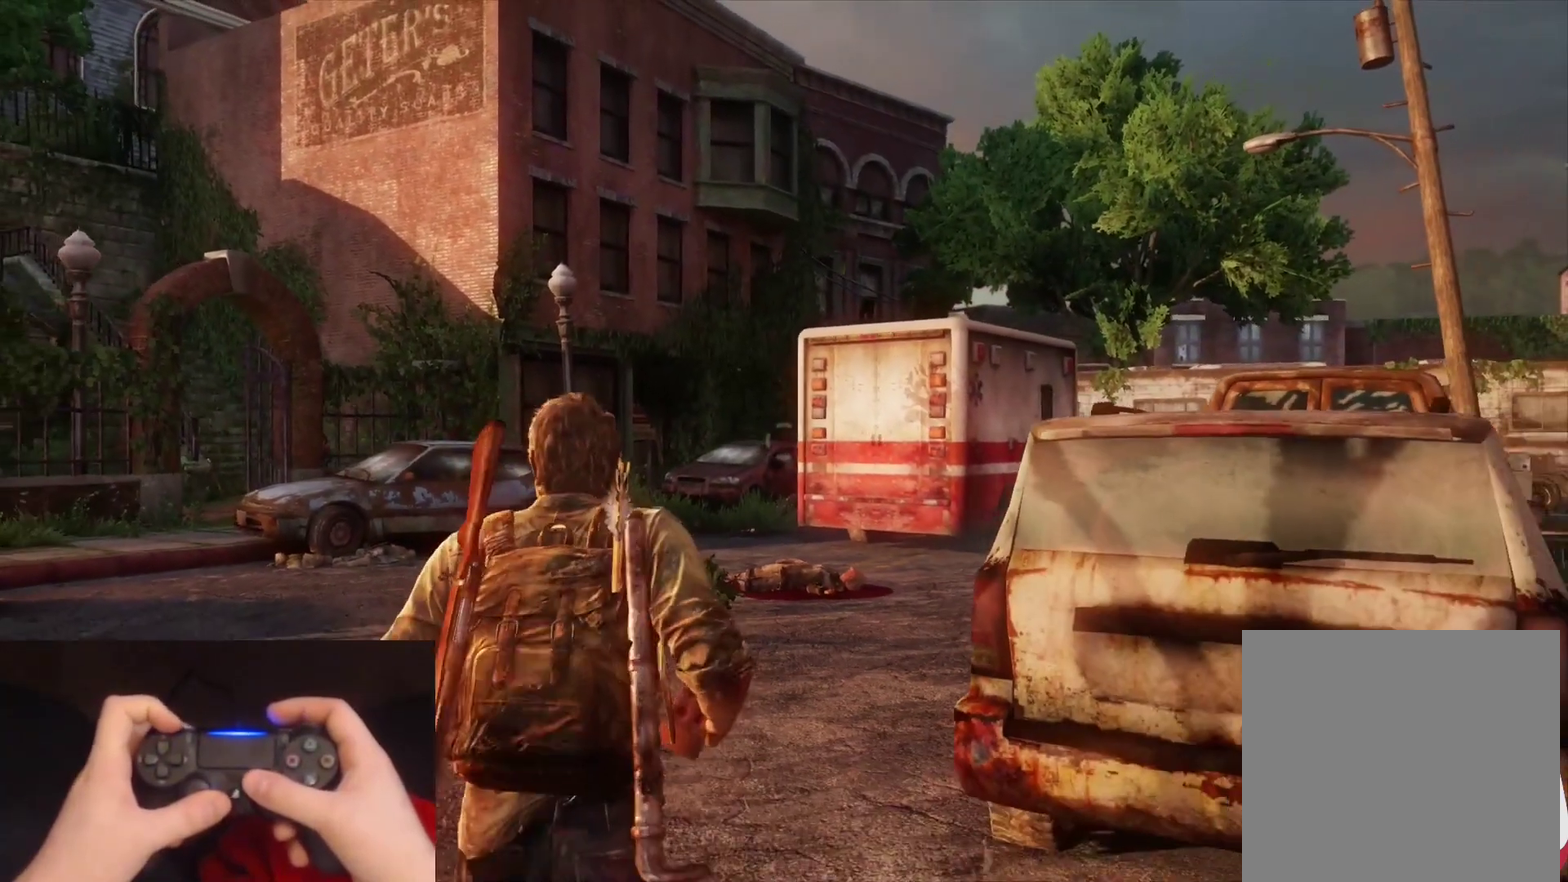
{"buttons": [], "left_stick": "down", "right_stick": "center", "events": [[433, "L2", "up"]]}
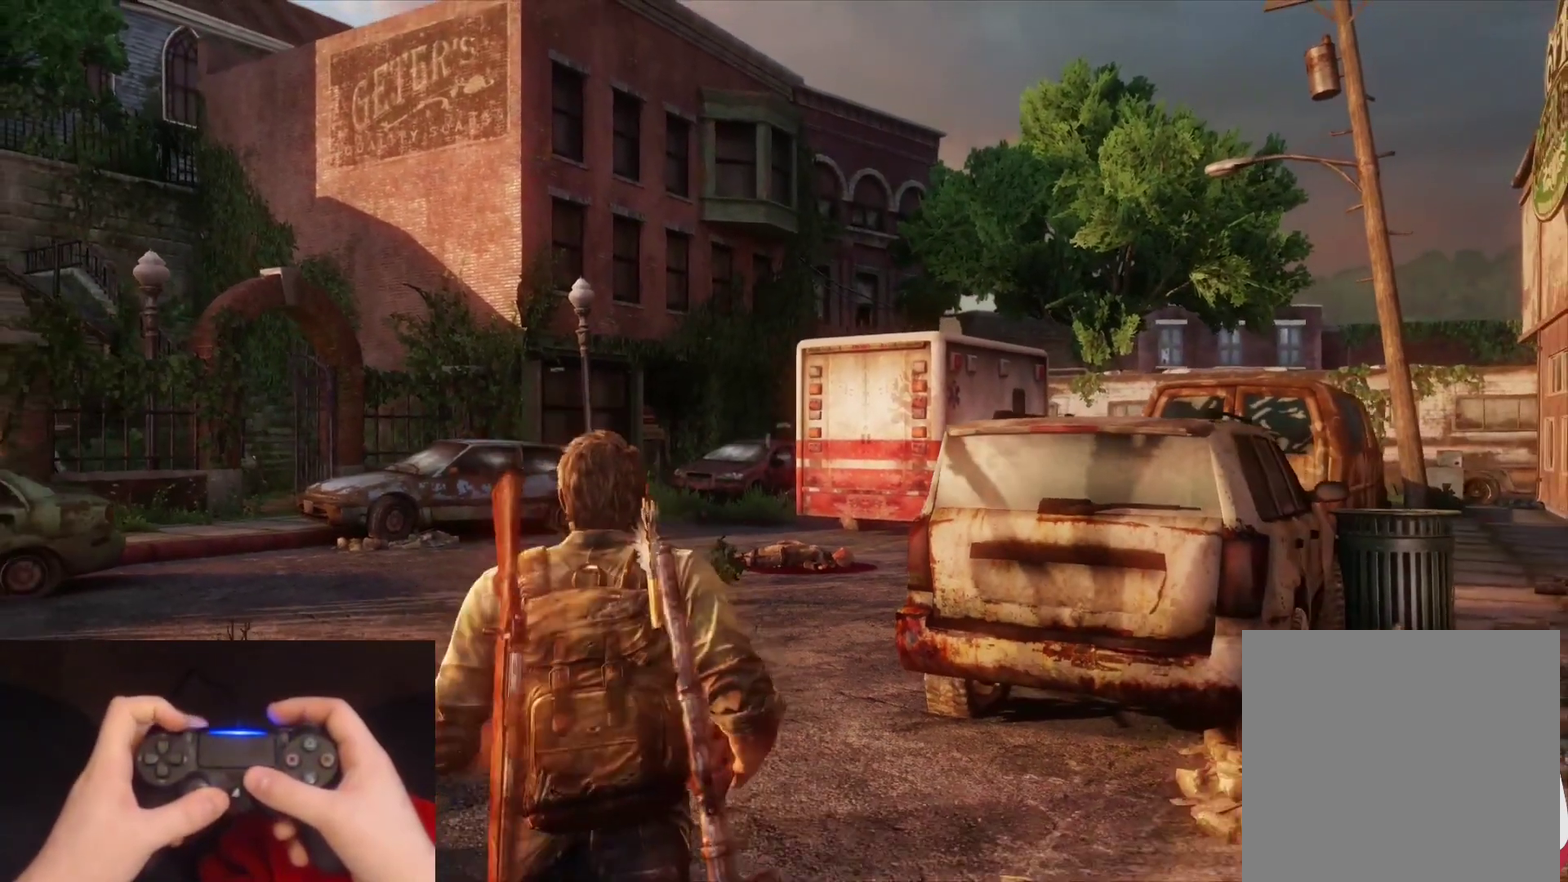
{"buttons": [], "left_stick": "center", "right_stick": "center", "events": [[400, "left_stick", "center"]]}
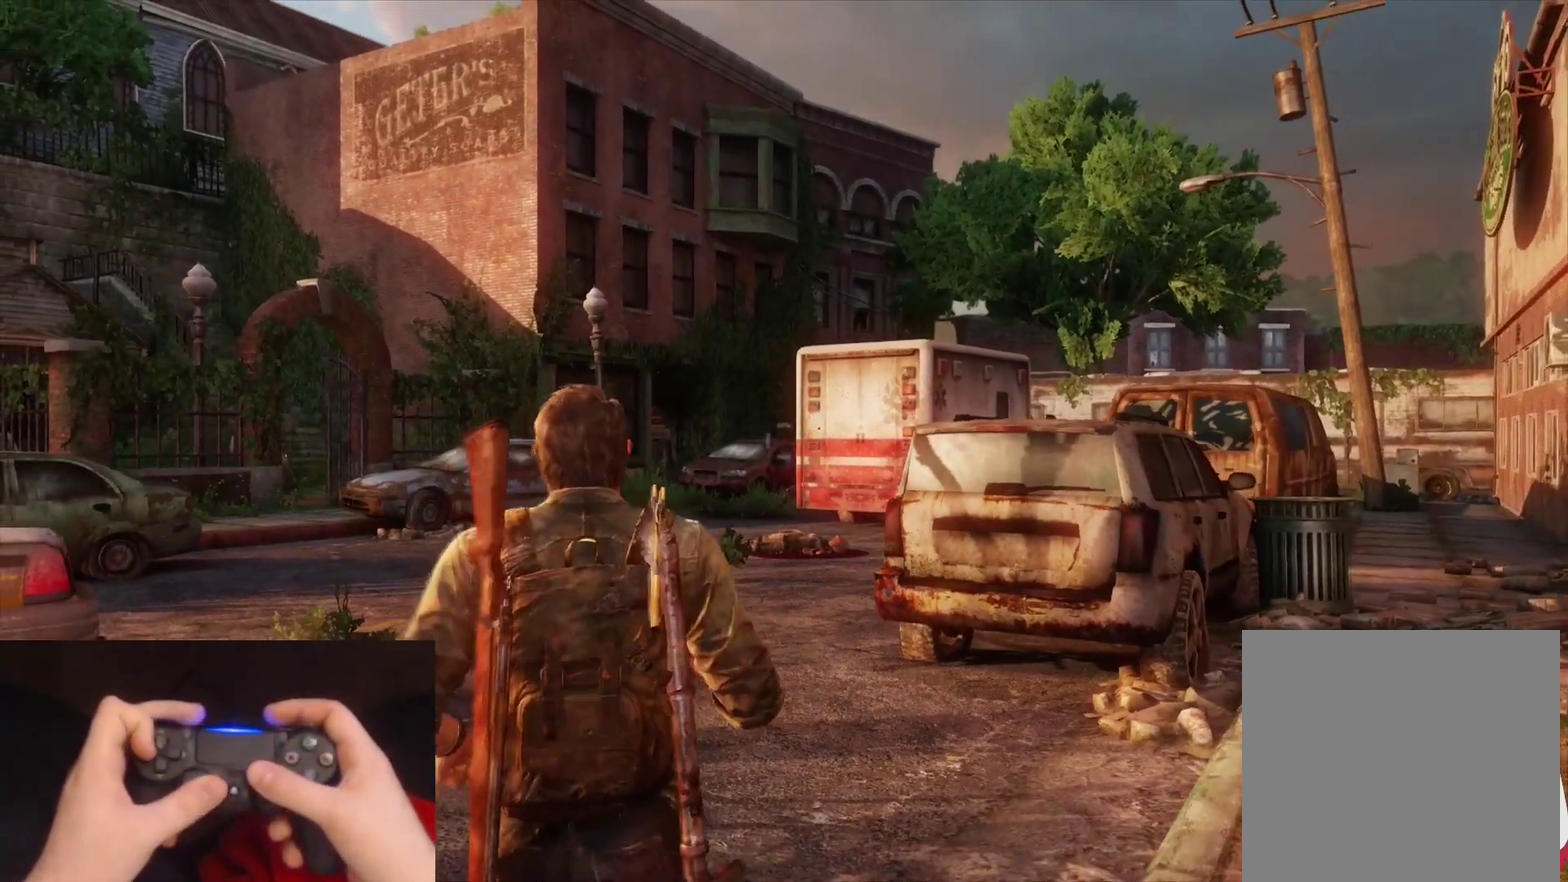
{"buttons": ["DPAD_RIGHT"], "left_stick": "center", "right_stick": "center", "events": [[500, "DPAD_RIGHT", "down"]]}
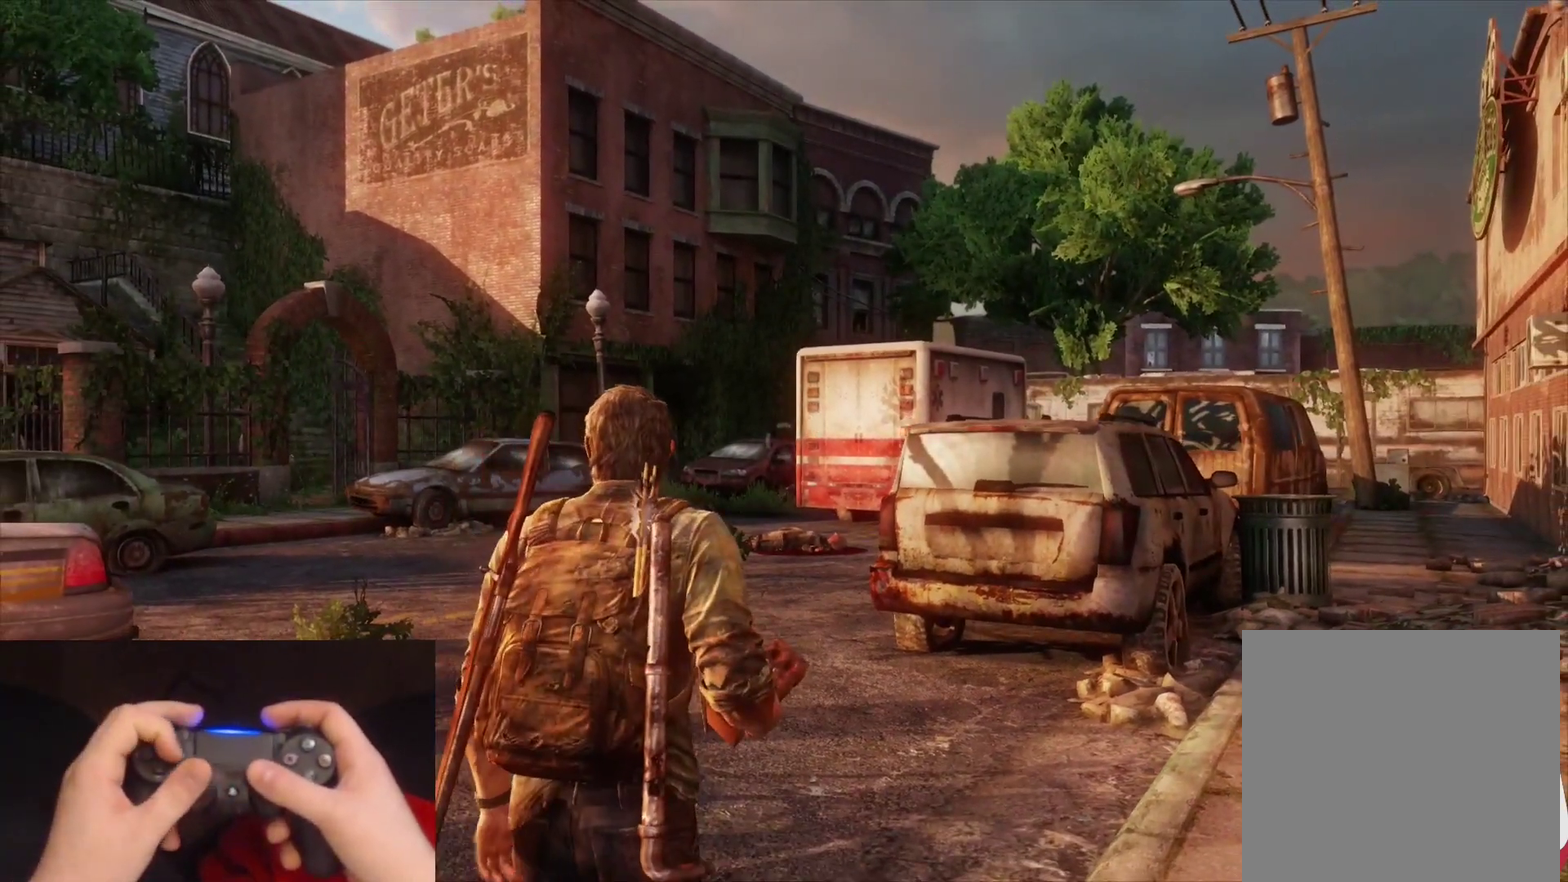
{"buttons": [], "left_stick": "center", "right_stick": "center", "events": [[100, "DPAD_RIGHT", "up"]]}
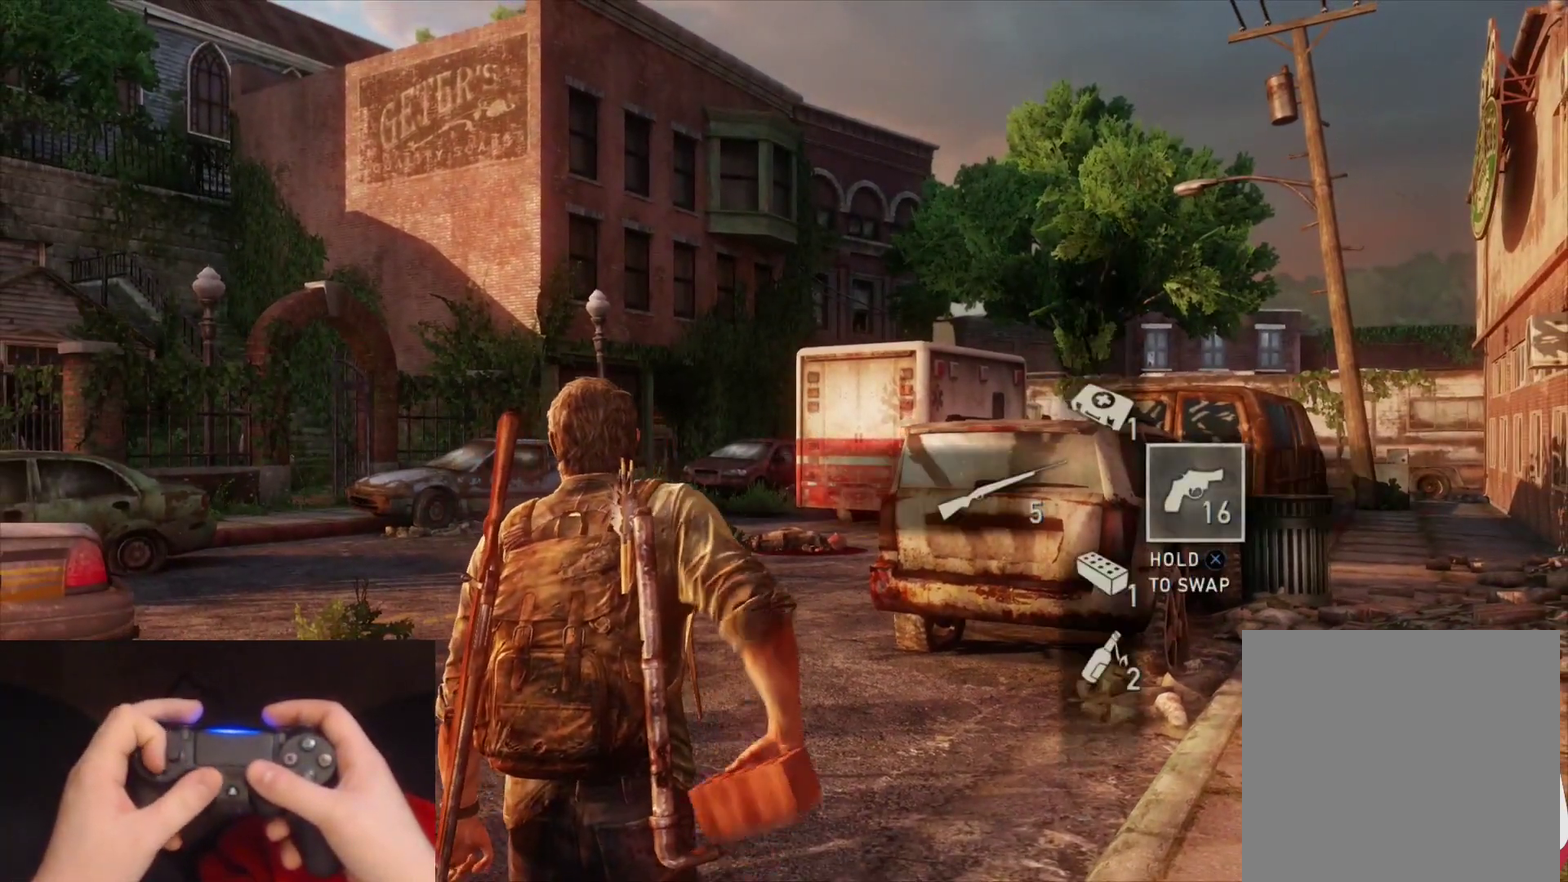
{"buttons": [], "left_stick": "center", "right_stick": "center", "events": [[117, "DPAD_DOWN", "down"], [183, "DPAD_DOWN", "up"], [283, "DPAD_DOWN", "down"], [383, "DPAD_DOWN", "up"]]}
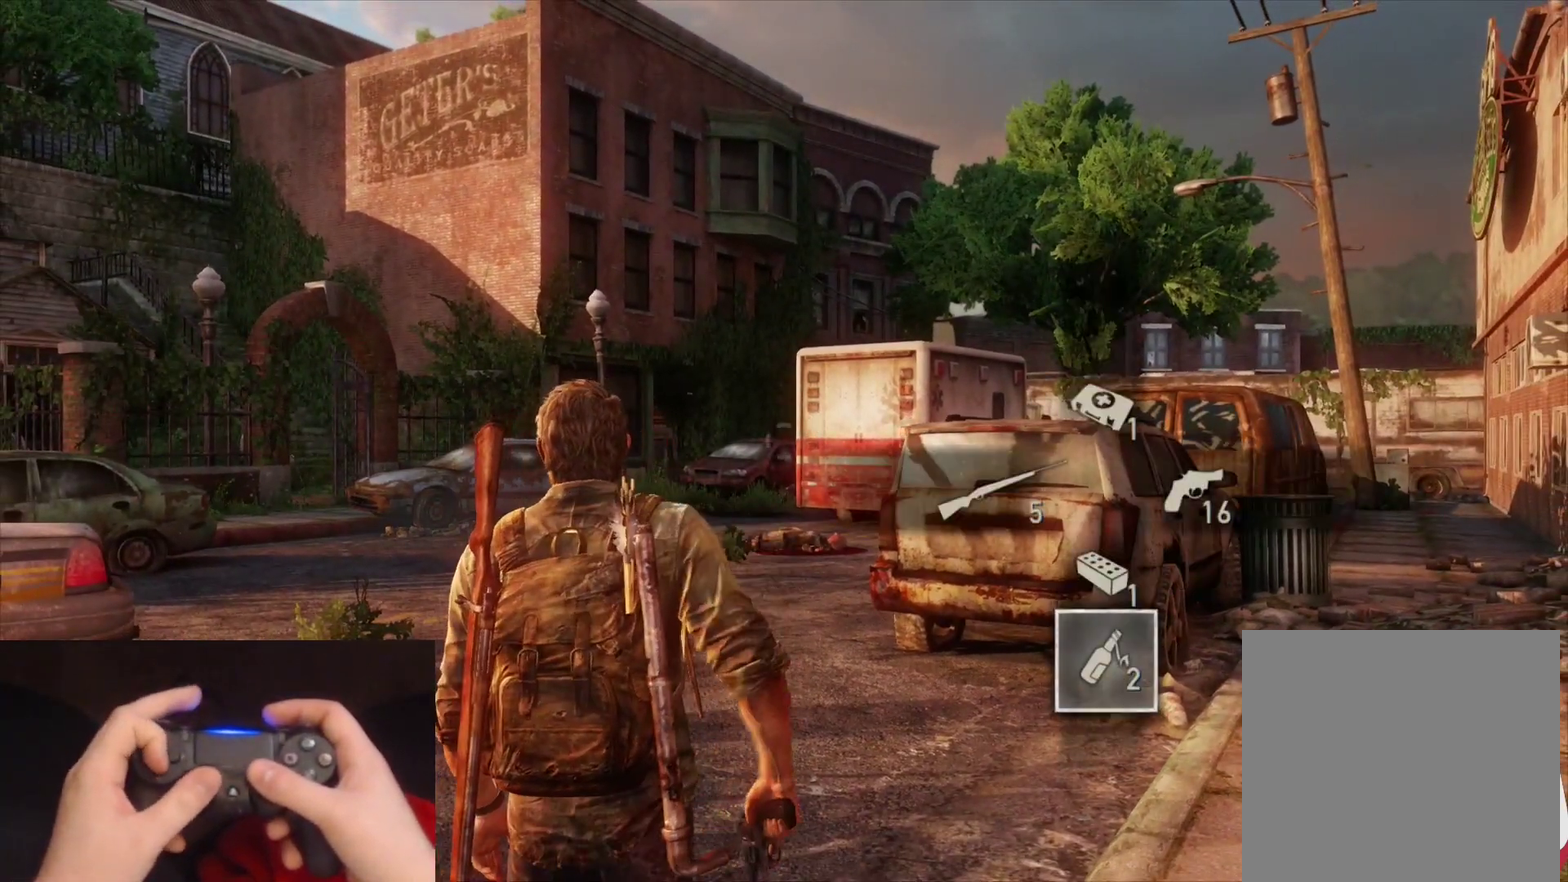
{"buttons": [], "left_stick": "down", "right_stick": "center", "events": [[150, "left_stick", "down"]]}
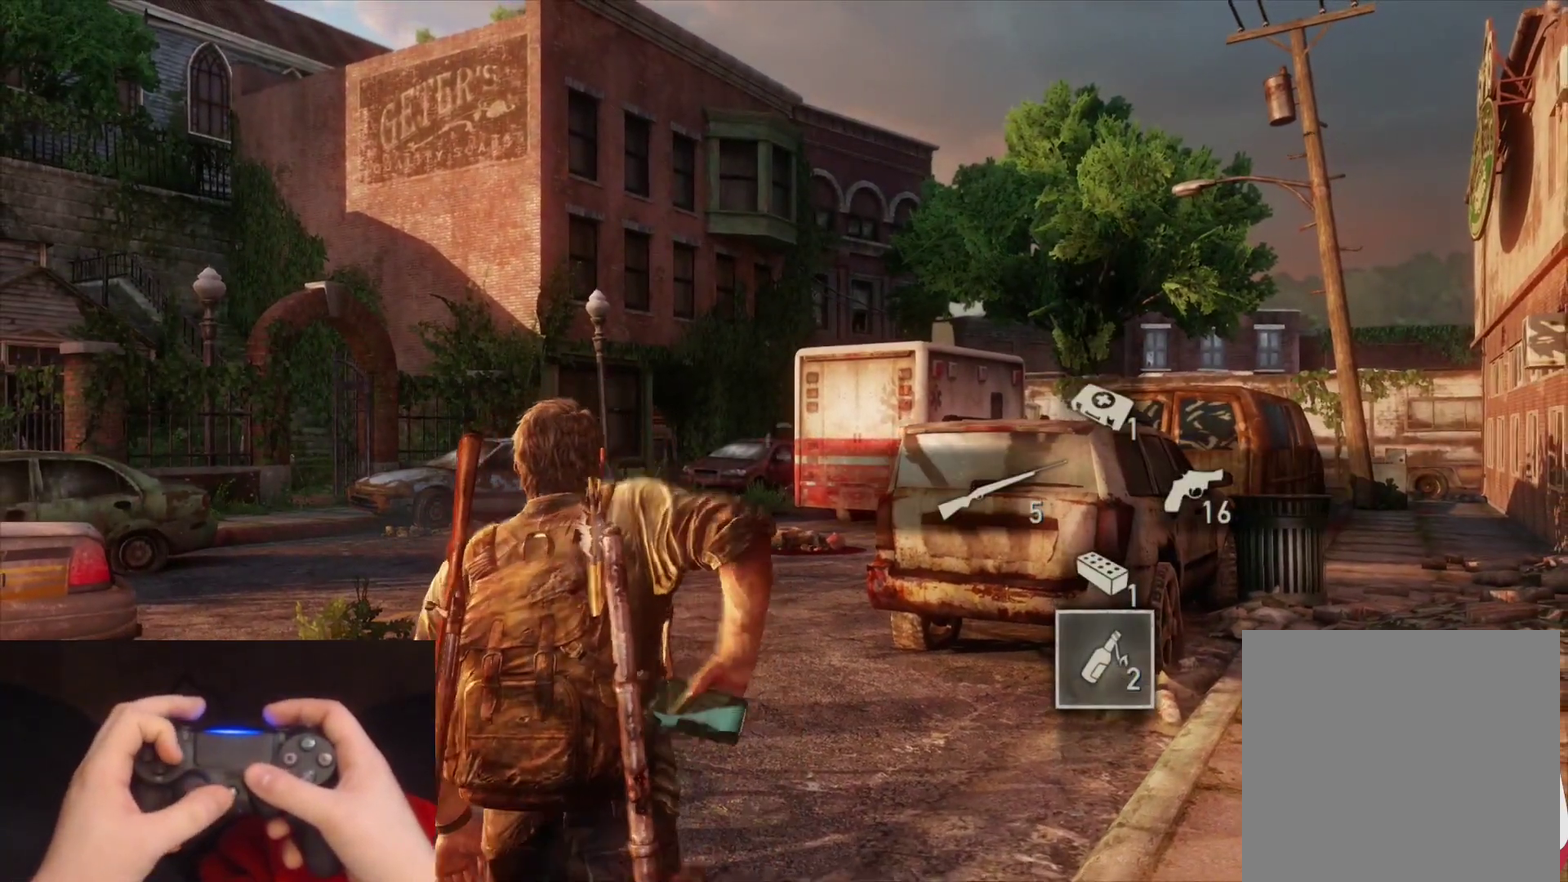
{"buttons": [], "left_stick": "center", "right_stick": "center", "events": [[83, "left_stick", "center"], [283, "right_stick", "down-left"], [367, "DPAD_RIGHT", "down"], [417, "right_stick", "center"], [467, "DPAD_RIGHT", "up"]]}
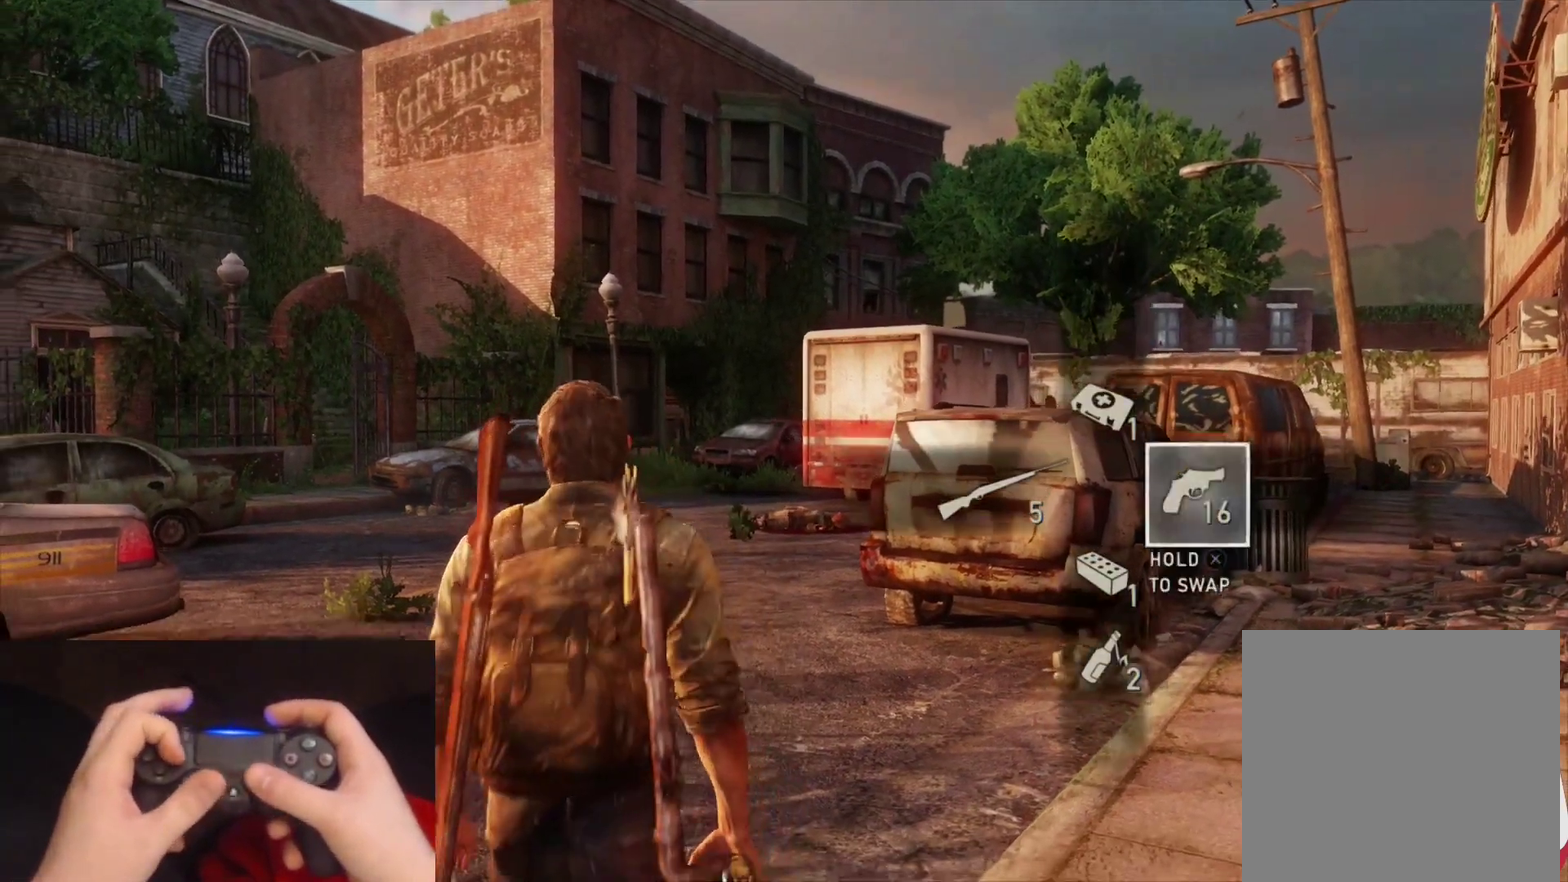
{"buttons": [], "left_stick": "center", "right_stick": "center", "events": []}
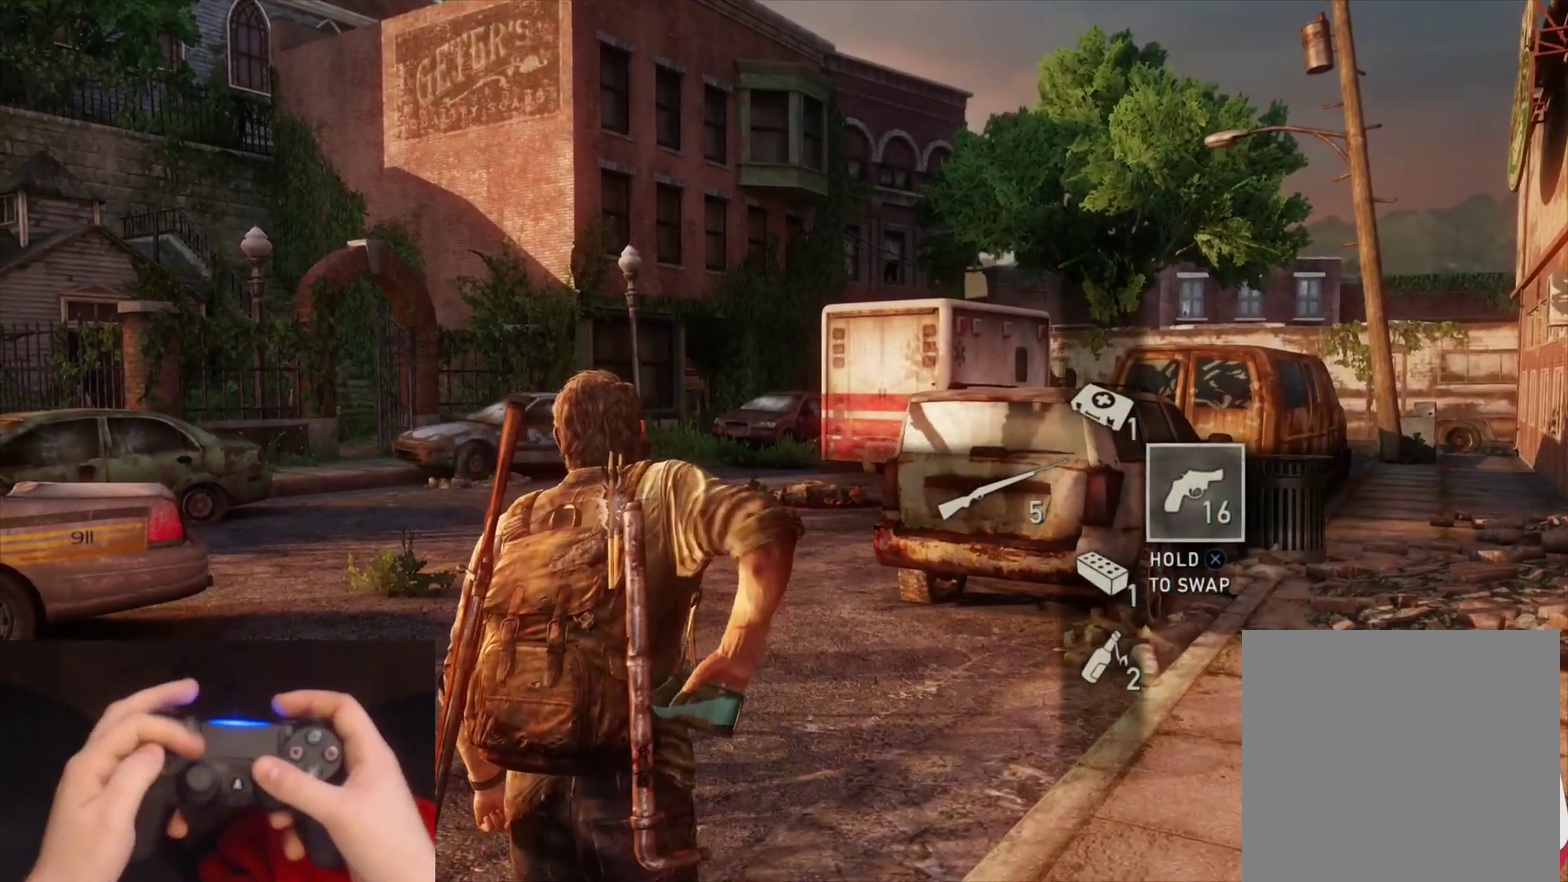
{"buttons": [], "left_stick": "up-left", "right_stick": "center", "events": [[383, "left_stick", "up-left"]]}
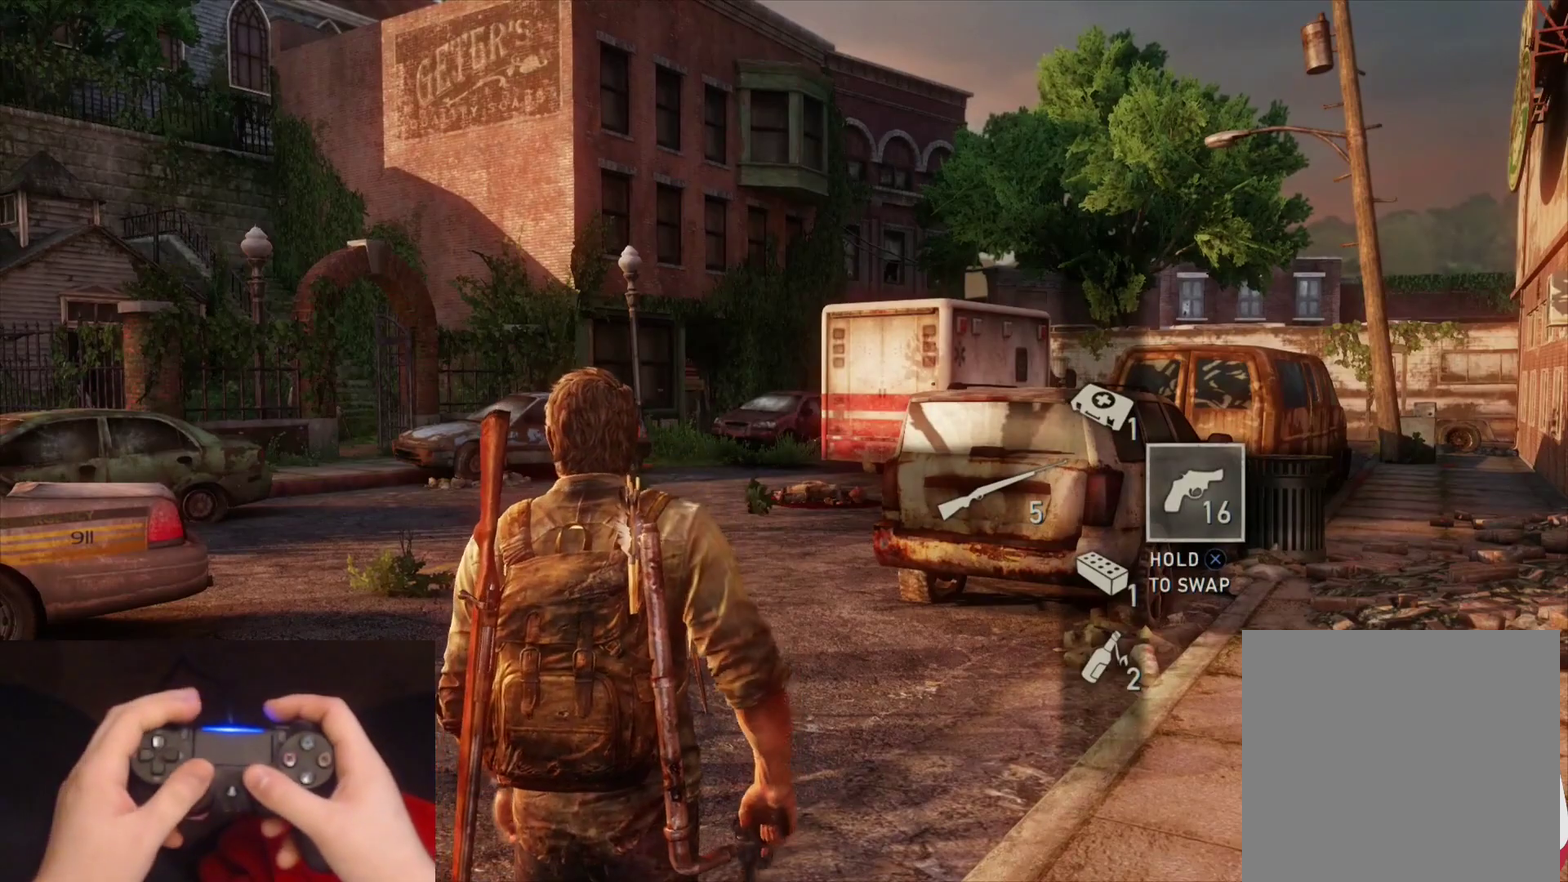
{"buttons": [], "left_stick": "up-left", "right_stick": "up-left"}
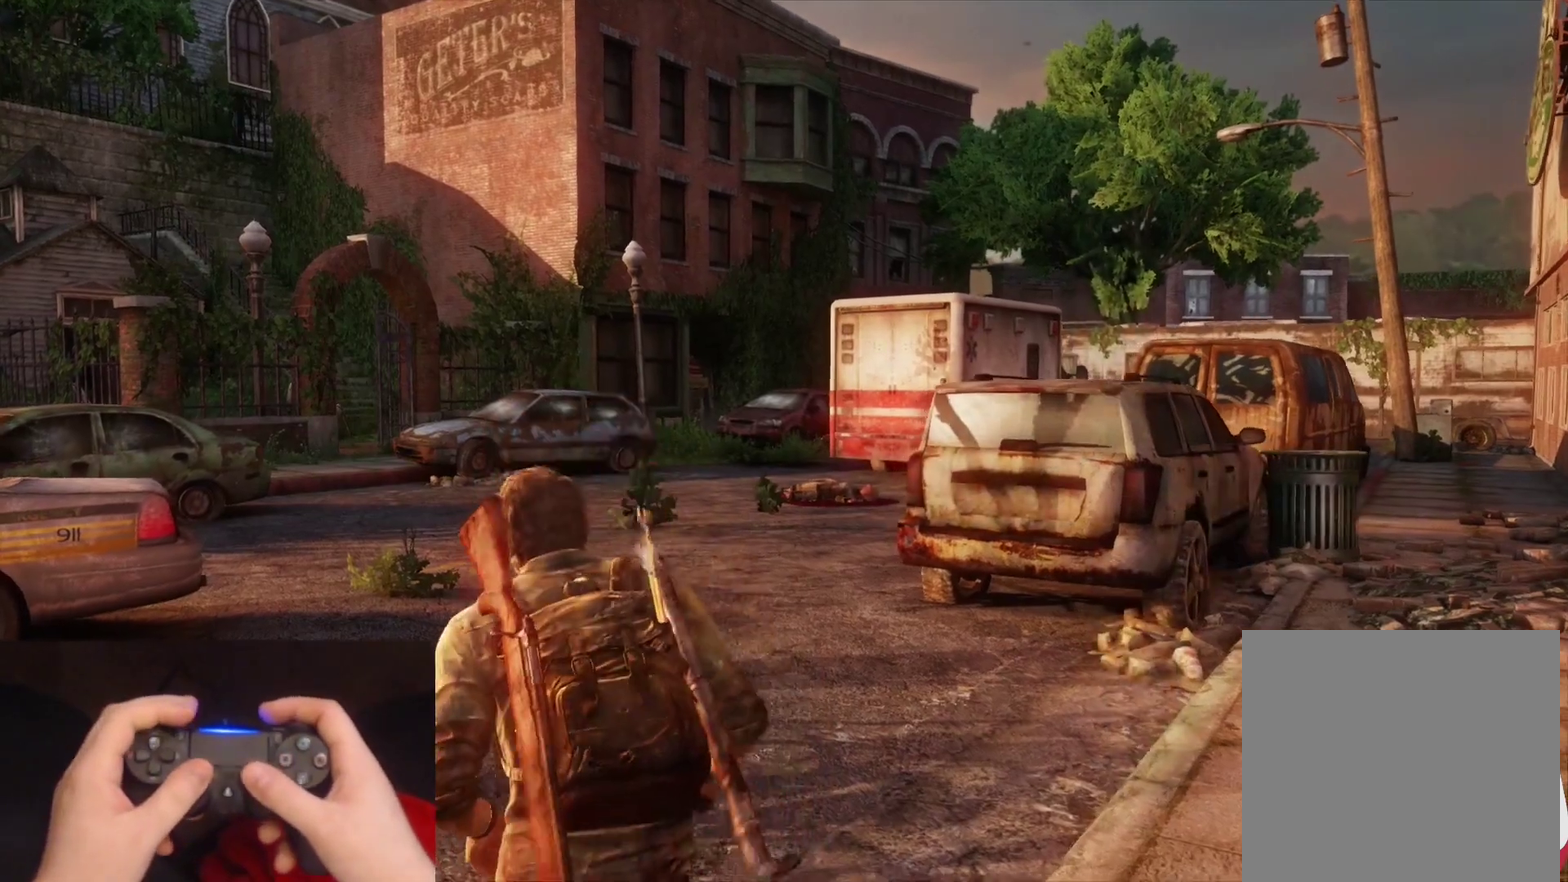
{"buttons": ["L1"], "left_stick": "up", "right_stick": "center"}
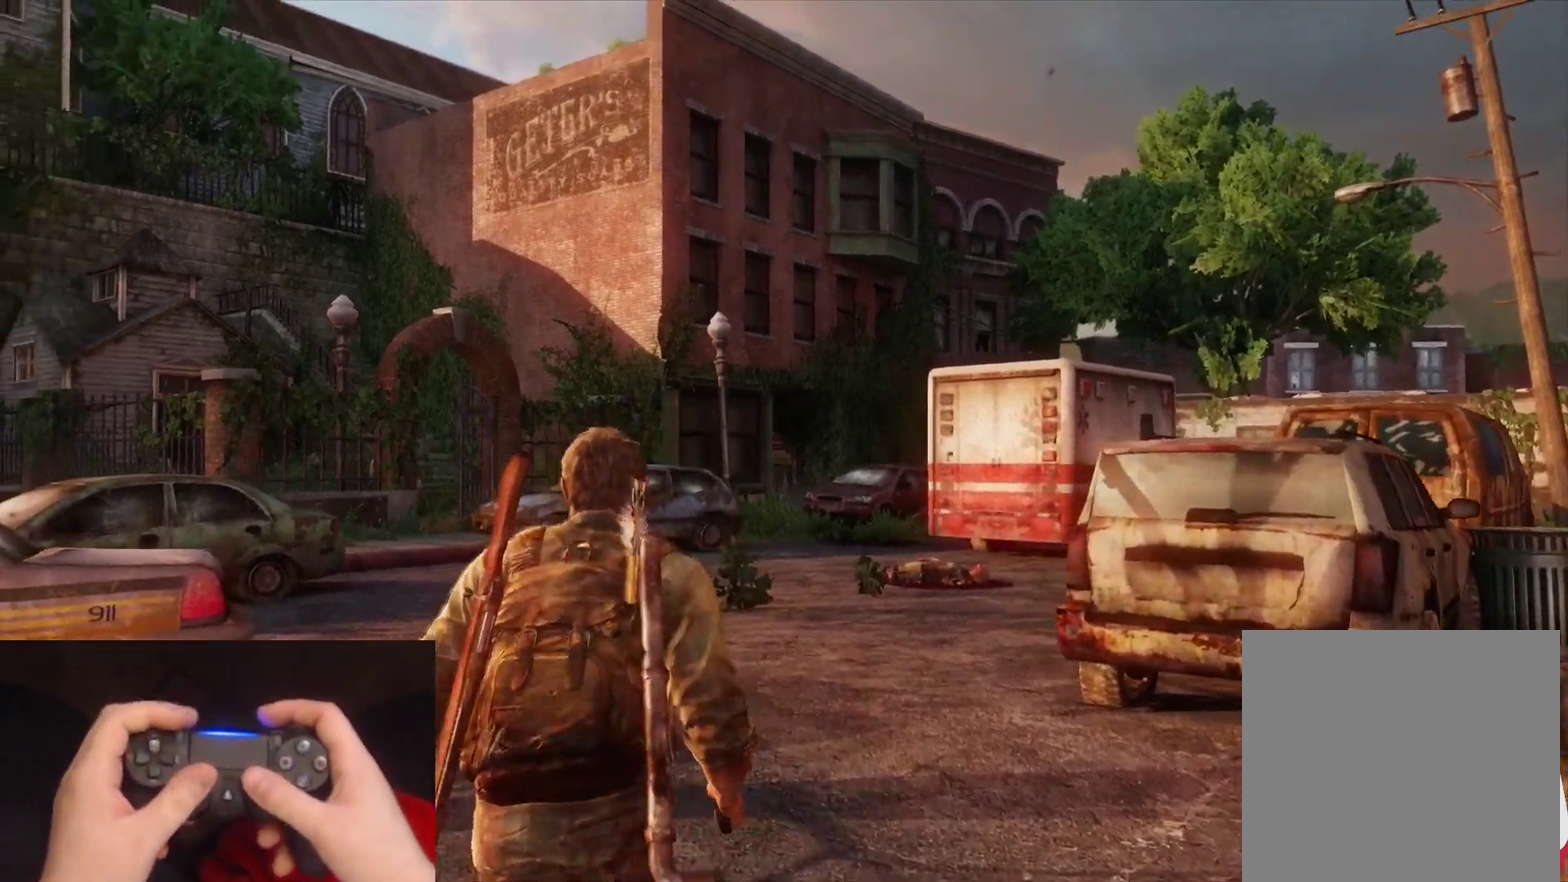
{"buttons": ["L1"], "left_stick": "center", "right_stick": "center", "events": [[83, "left_stick", "center"], [300, "right_stick", "right"], [483, "right_stick", "center"]]}
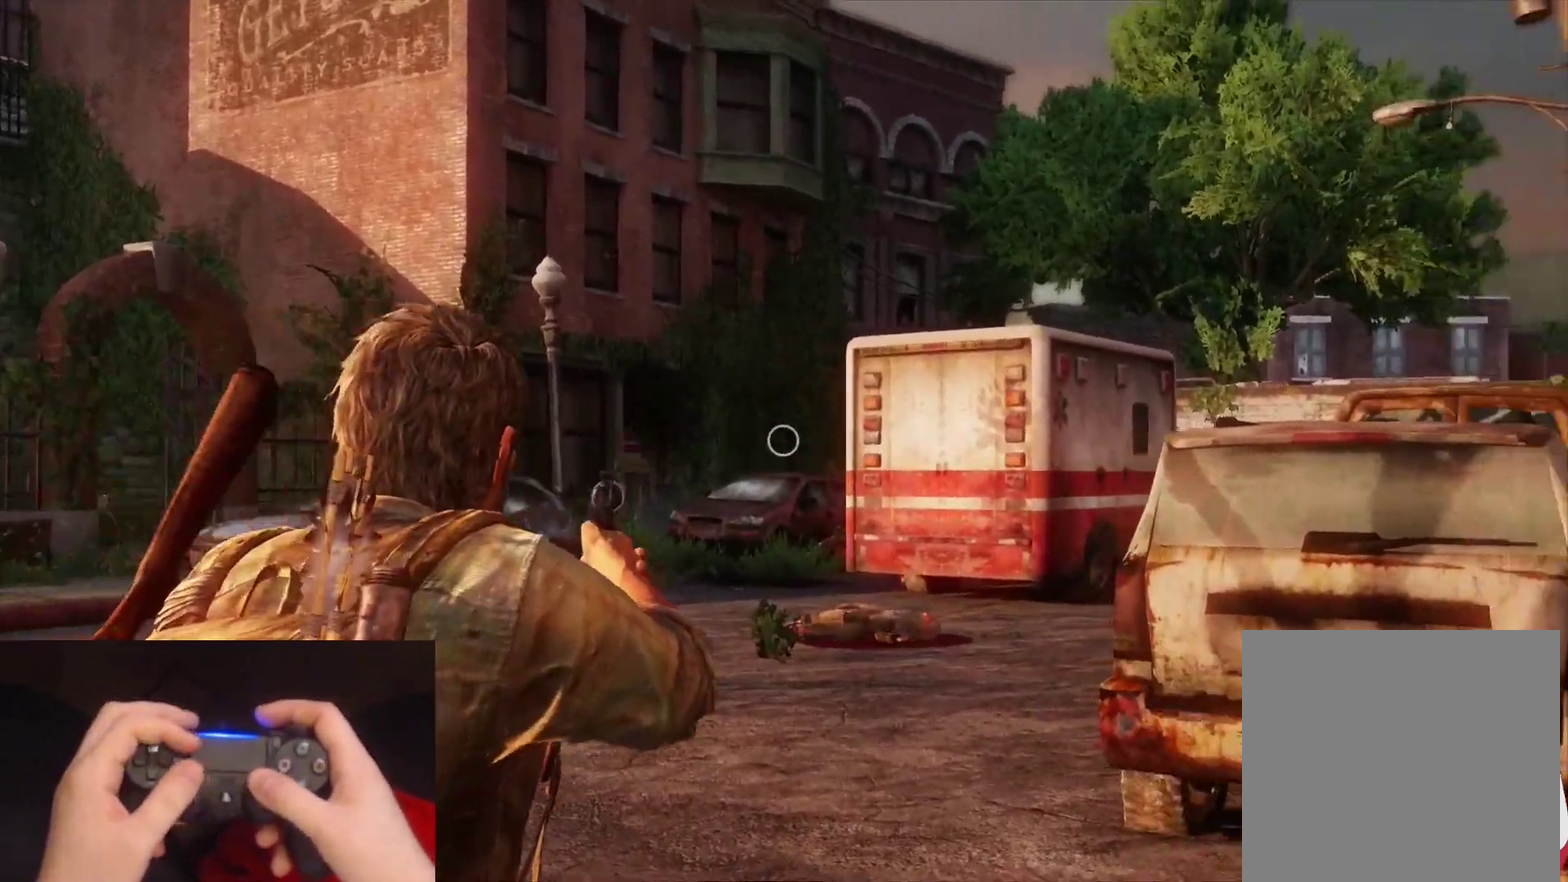
{"buttons": [], "left_stick": "center", "right_stick": "down-right", "events": [[250, "L1", "up"], [483, "right_stick", "down-right"]]}
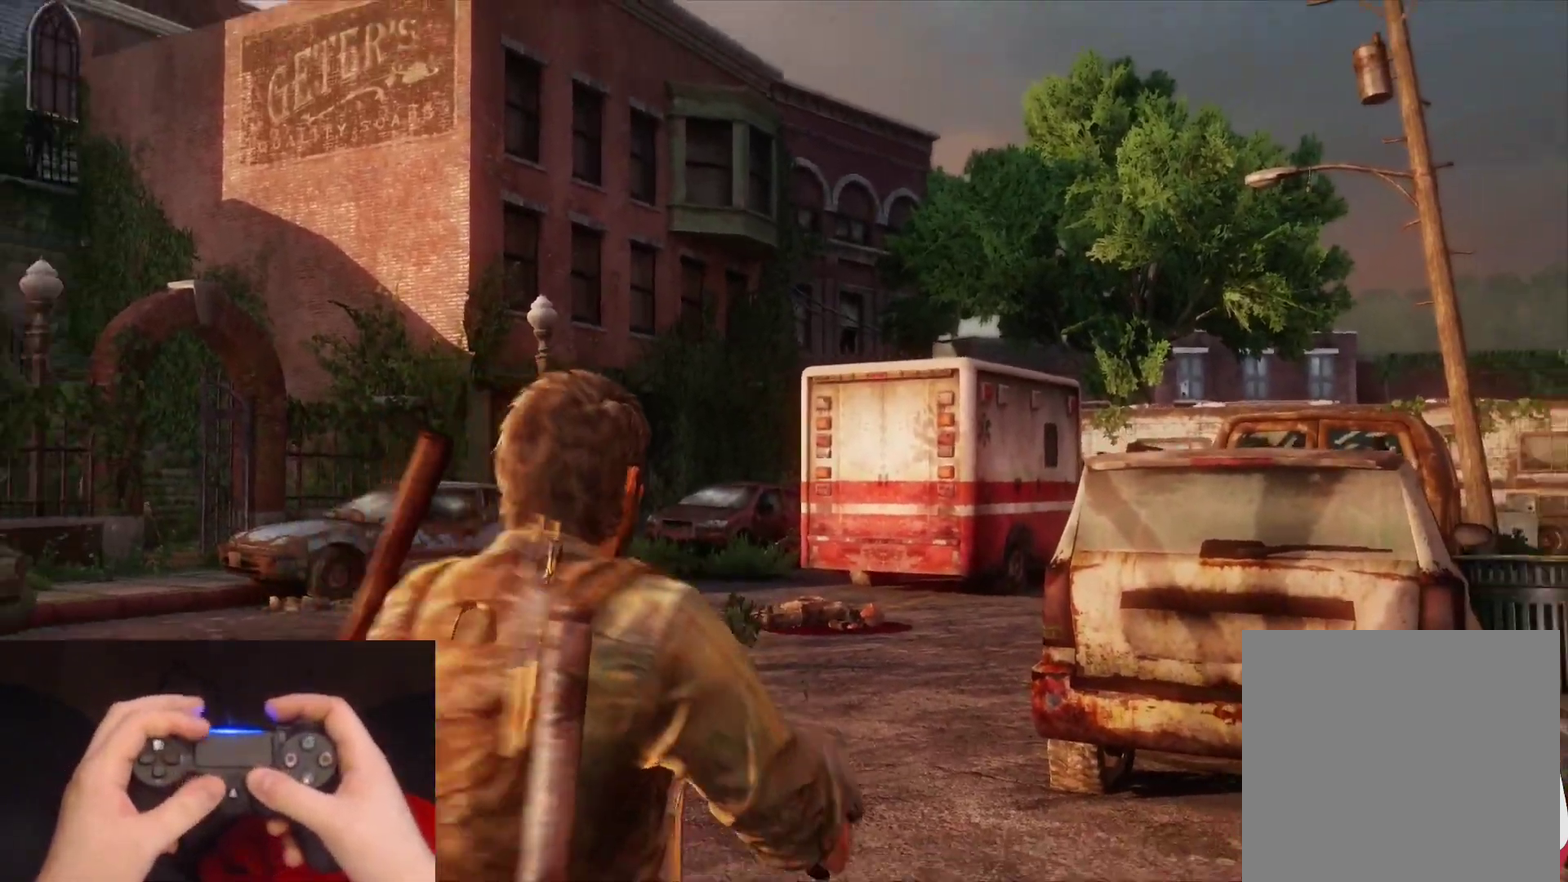
{"buttons": [], "left_stick": "center", "right_stick": "center", "events": [[83, "left_stick", "down-right"], [183, "right_stick", "right"], [250, "right_stick", "center"], [467, "left_stick", "center"]]}
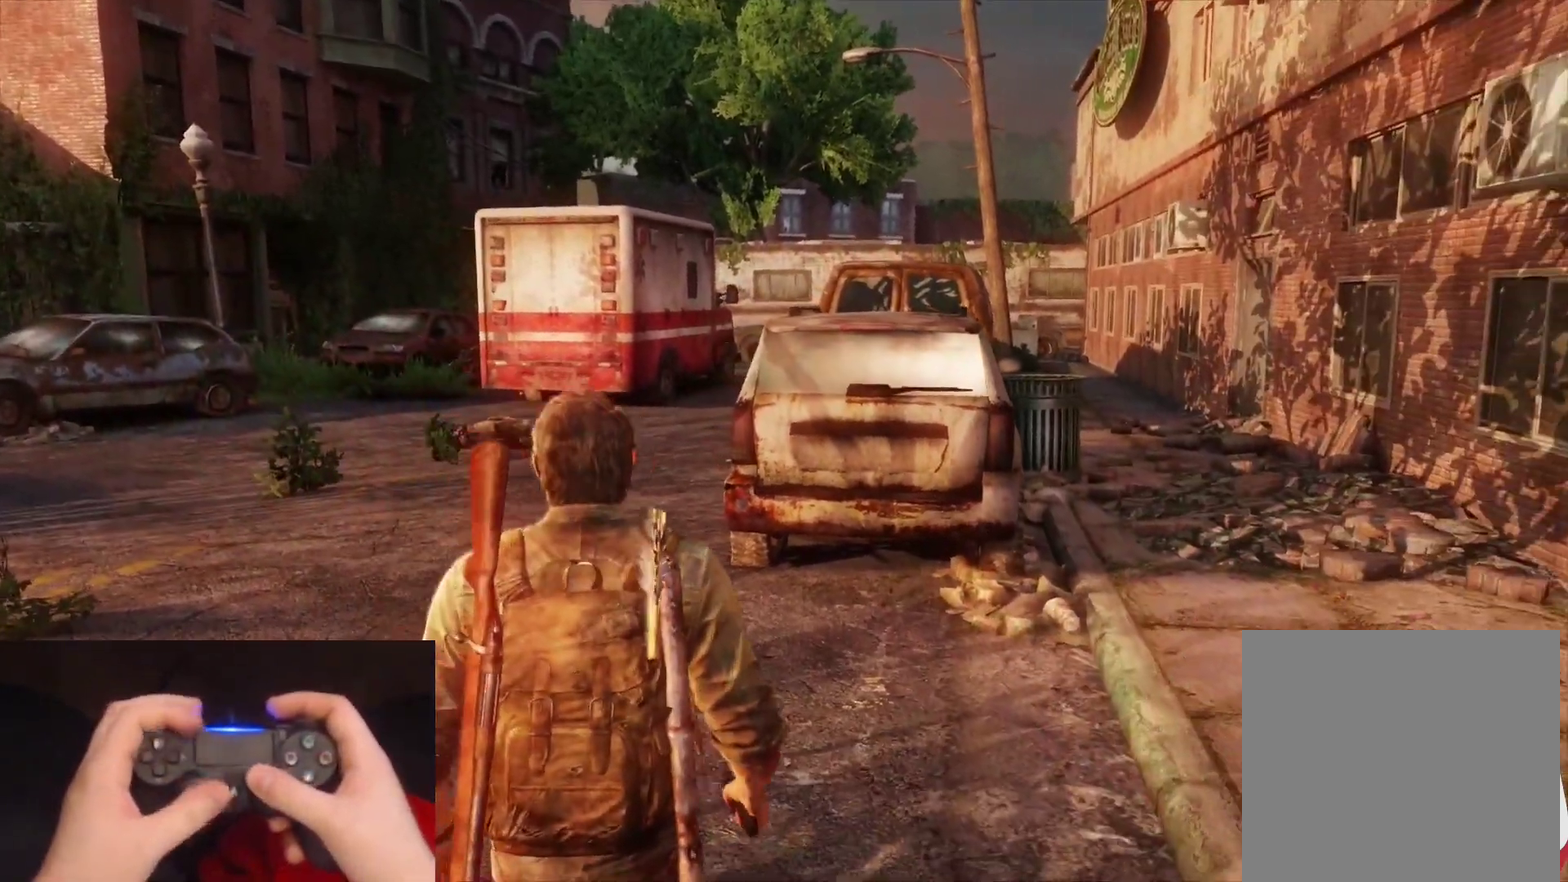
{"buttons": [], "left_stick": "up", "right_stick": "left", "events": [[333, "right_stick", "left"], [350, "left_stick", "up"]]}
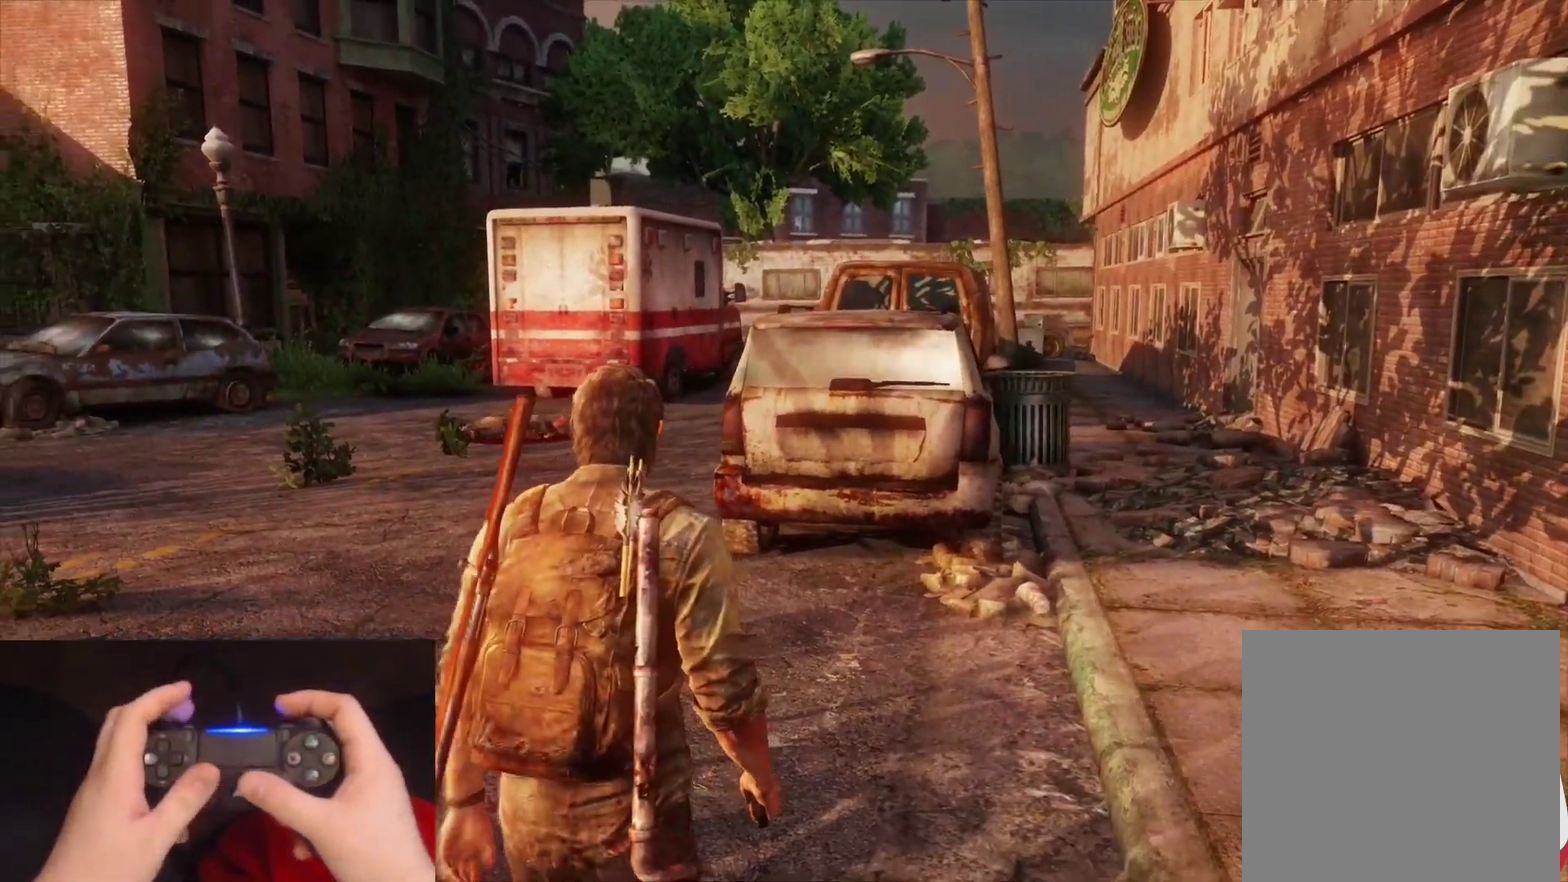
{"buttons": [], "left_stick": "up", "right_stick": "right", "events": [[83, "right_stick", "up-left"], [150, "right_stick", "center"], [450, "right_stick", "right"]]}
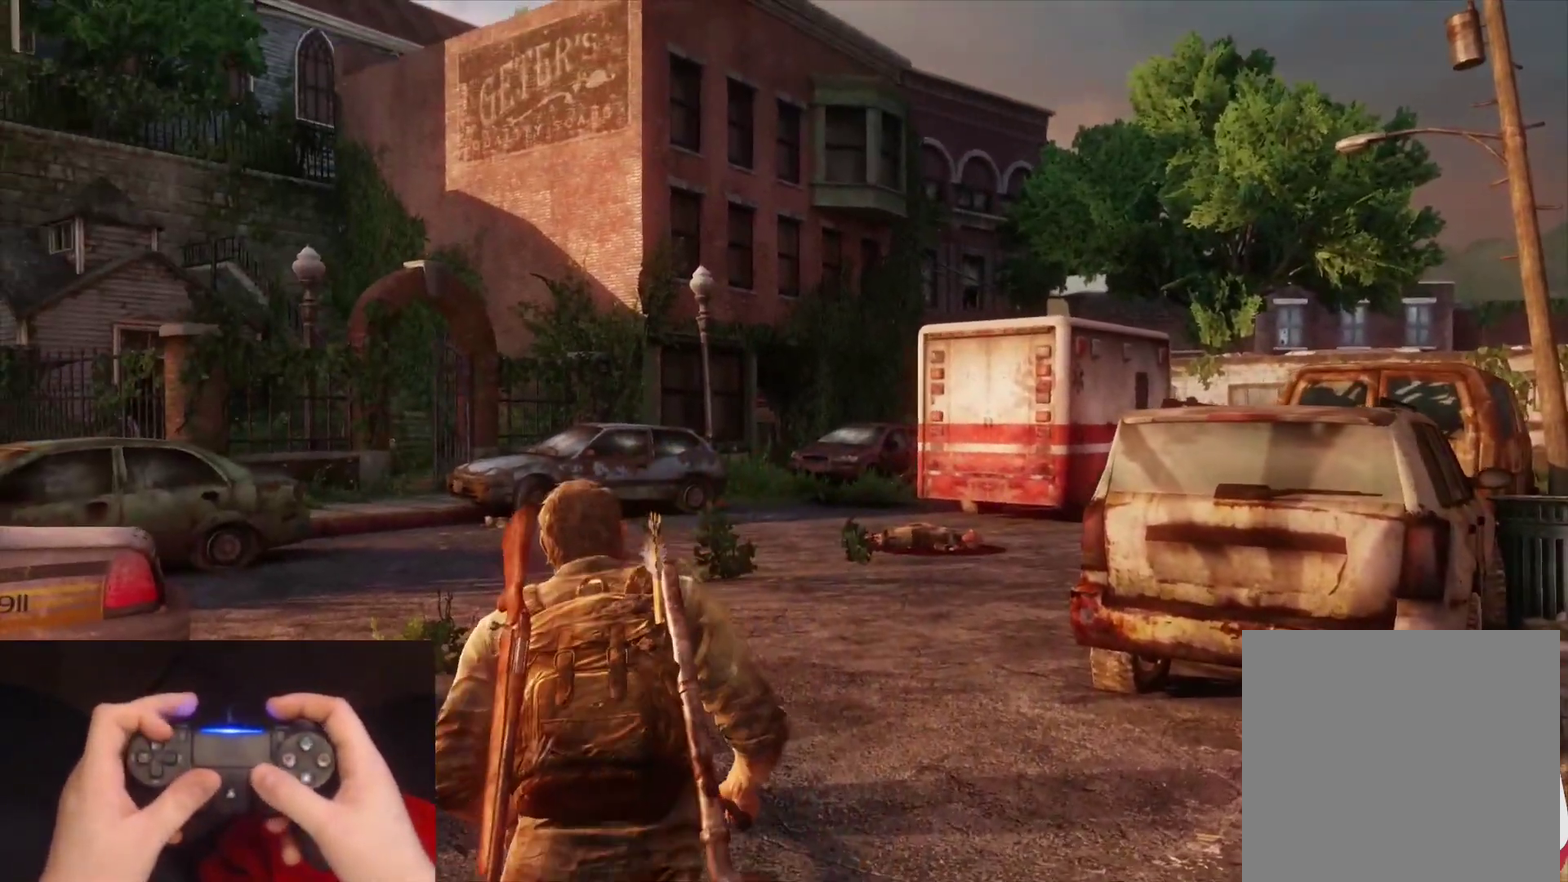
{"buttons": [], "left_stick": "up-right", "right_stick": "down-right", "events": [[67, "right_stick", "center"], [200, "left_stick", "center"], [450, "left_stick", "up-right"], [467, "right_stick", "down-right"]]}
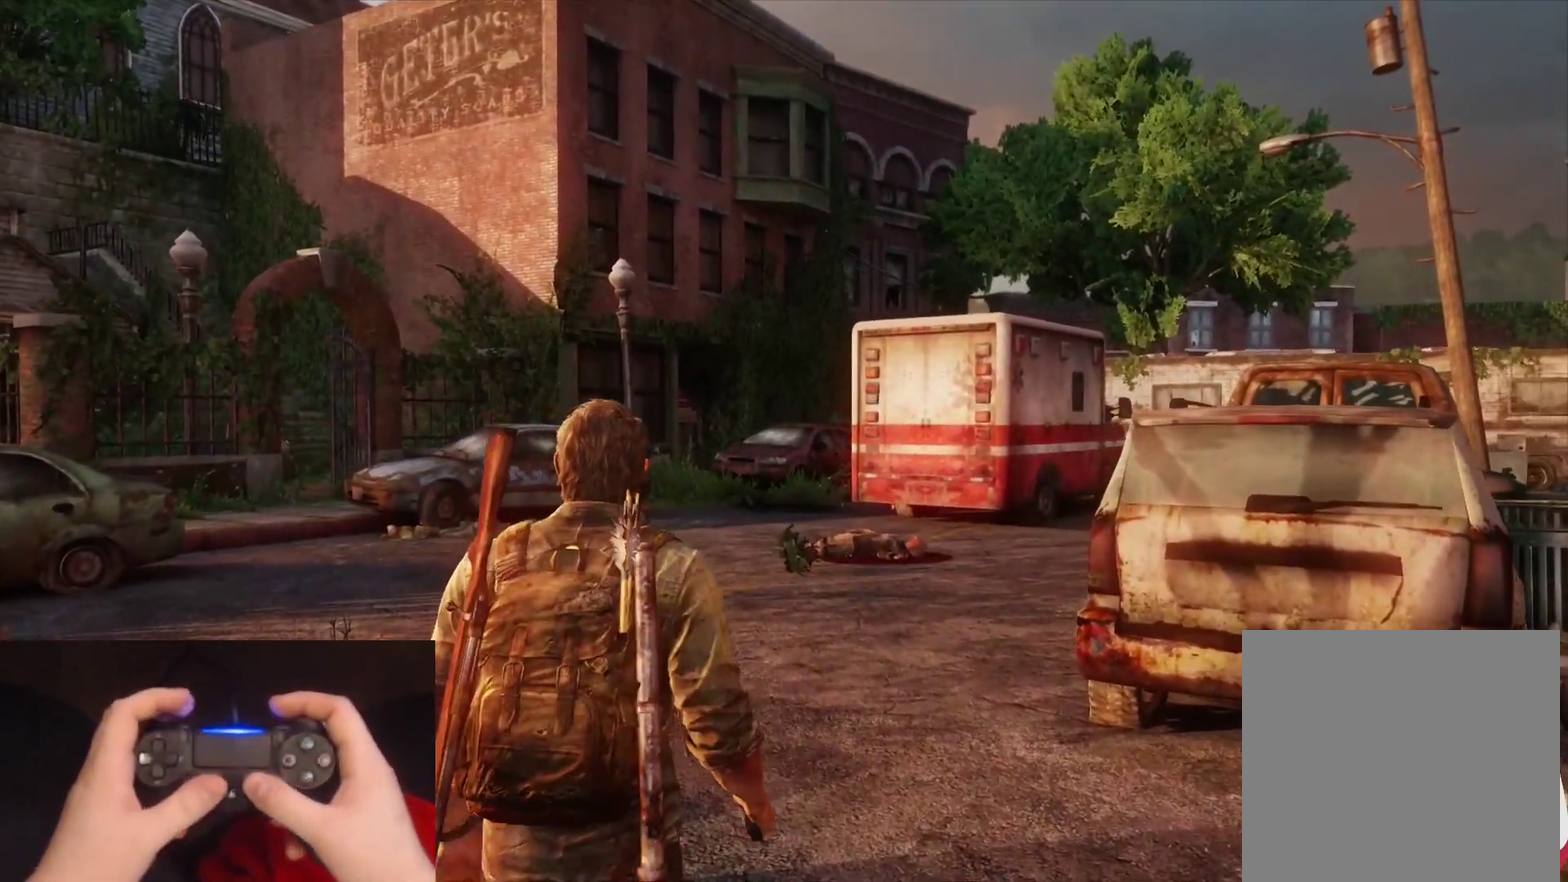
{"buttons": ["L2"], "left_stick": "up-right", "right_stick": "center", "events": [[67, "L2", "down"], [367, "right_stick", "center"]]}
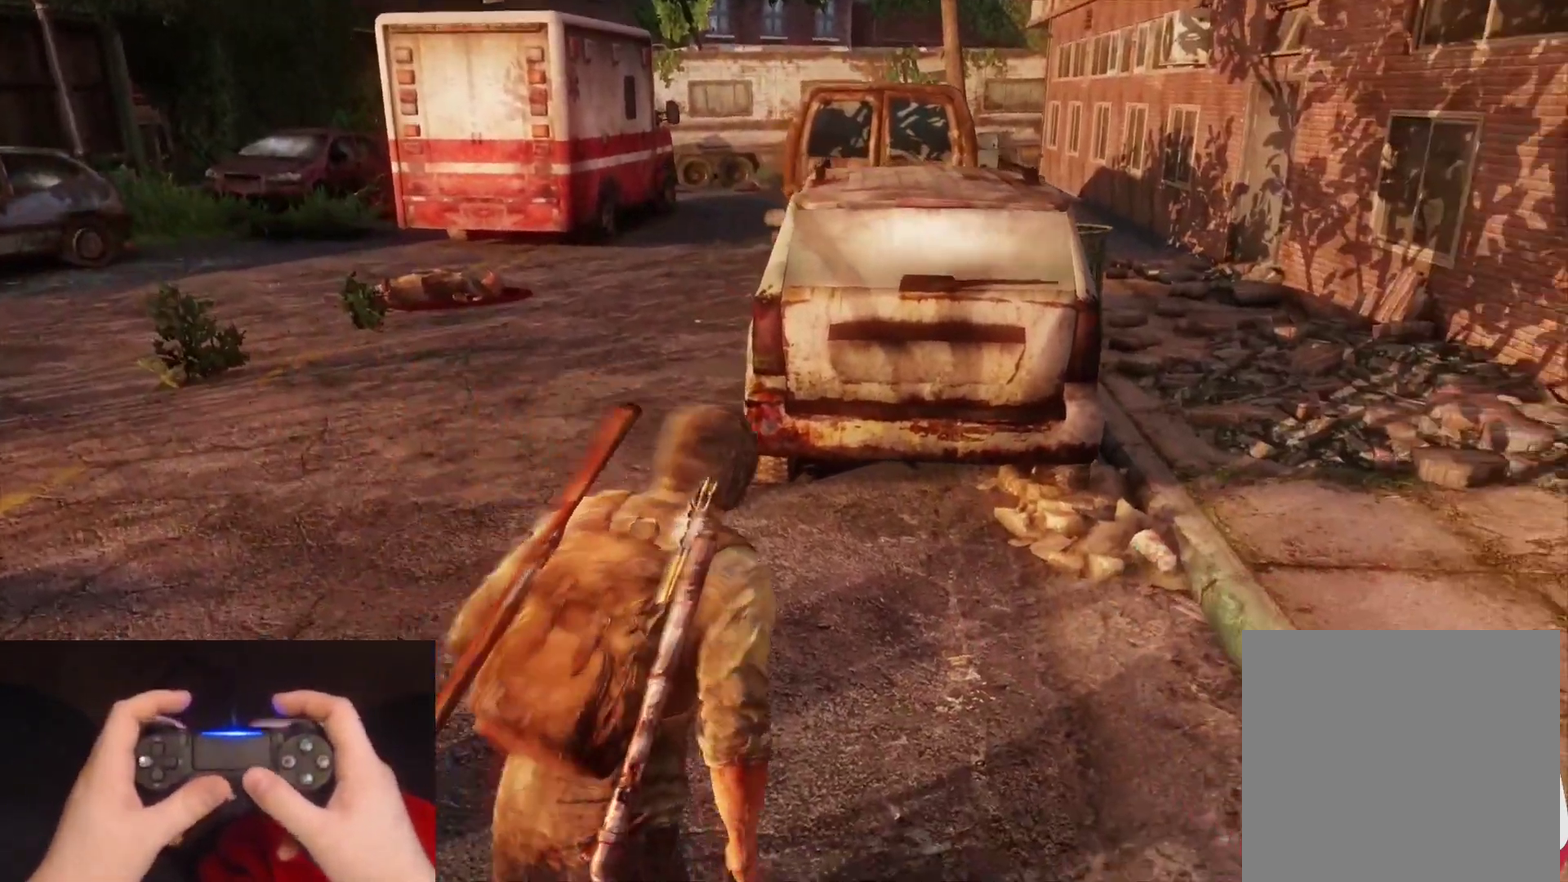
{"buttons": ["L2"], "left_stick": "up-right", "right_stick": "down", "events": [[500, "right_stick", "down"]]}